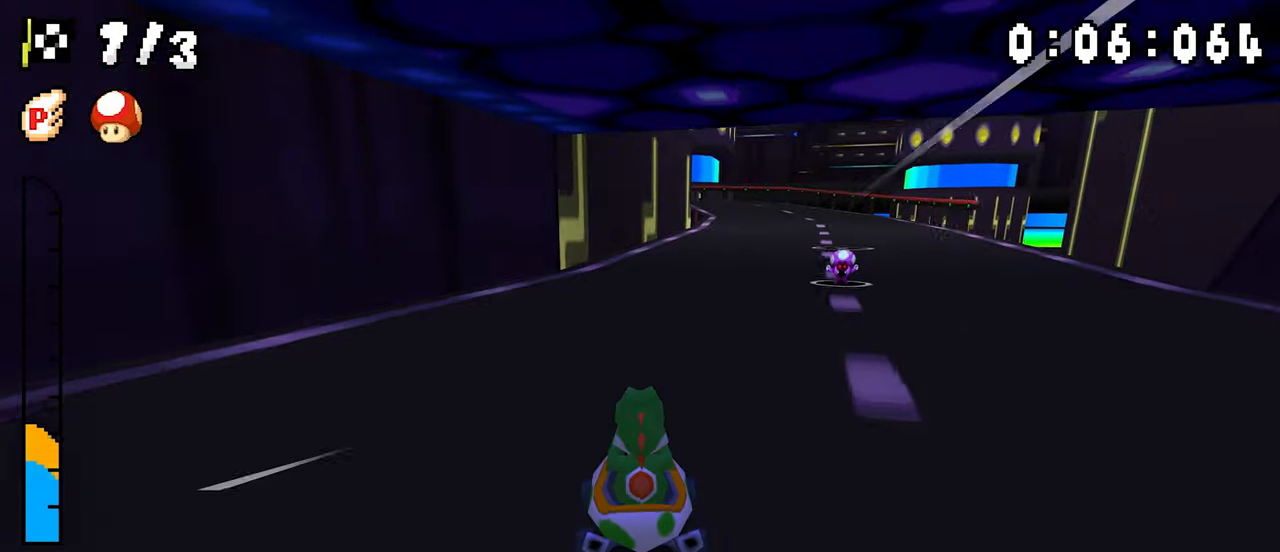
Gameplay with a controller (Nintendo layout); each line is a JSON object with the inputs held at the frame after it (dt_ms = milliseconds from this image to that frame). "events" lists button and stick changes between this image and that frame as [ms after this image, input, new state], when the widget could be followed in between. Not read: DPAD_DOWN L3 R3.
{"dt_ms": 500, "buttons": ["A", "R1"], "events": [[100, "DPAD_LEFT", "down"], [150, "DPAD_LEFT", "up"], [166, "DPAD_RIGHT", "down"], [316, "DPAD_RIGHT", "up"], [333, "DPAD_LEFT", "down"], [500, "DPAD_LEFT", "up"]]}
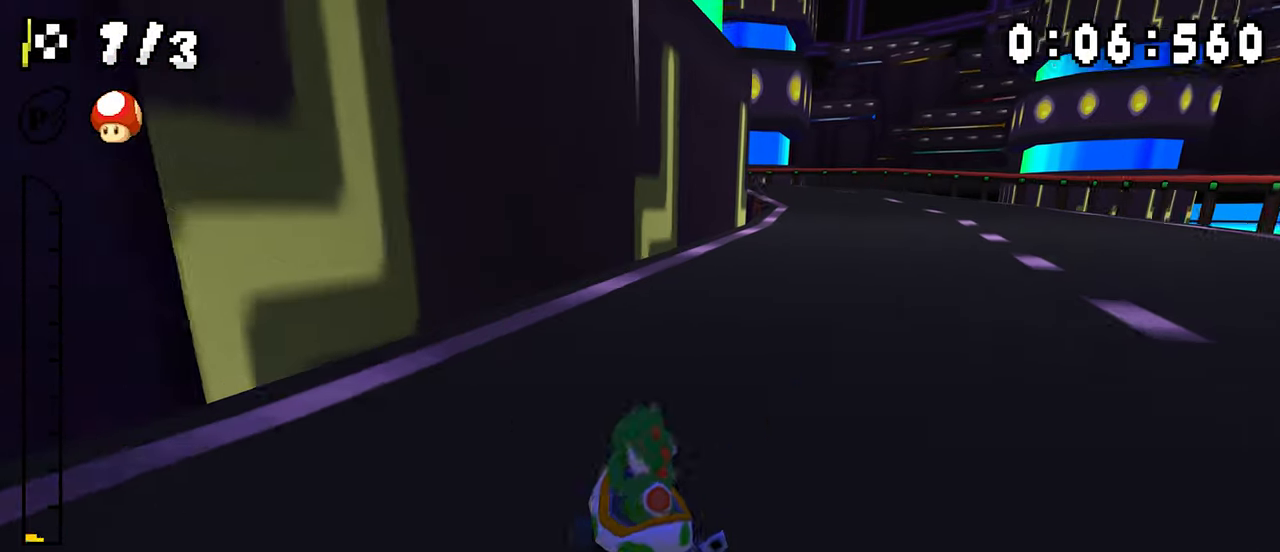
{"dt_ms": 1000, "buttons": ["A", "R1", "DPAD_RIGHT"]}
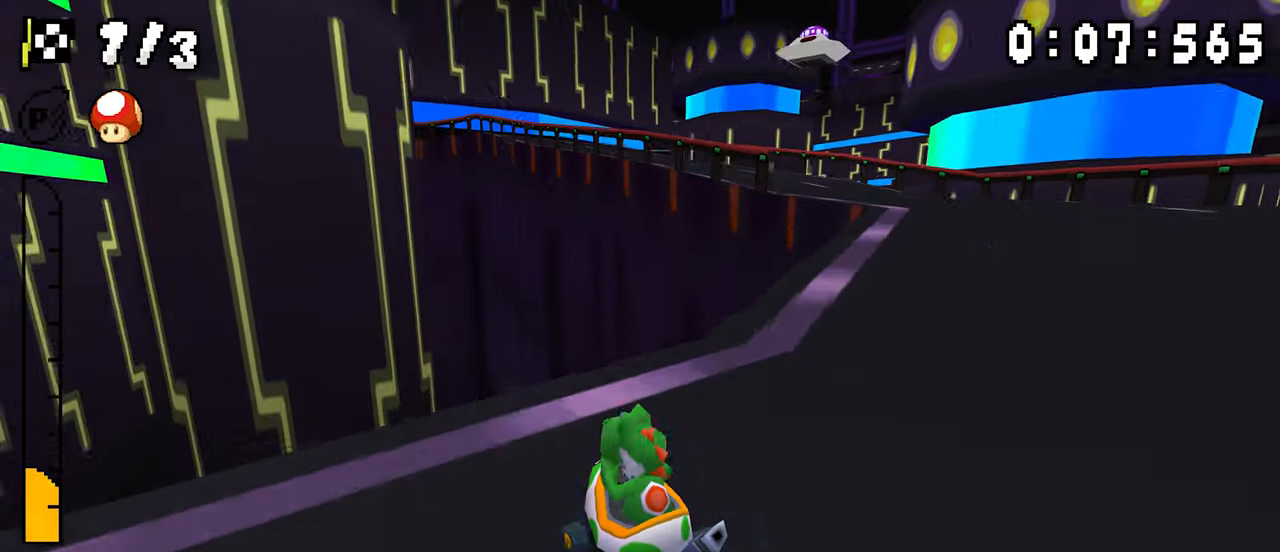
{"dt_ms": 500, "buttons": ["A", "R1", "DPAD_LEFT"]}
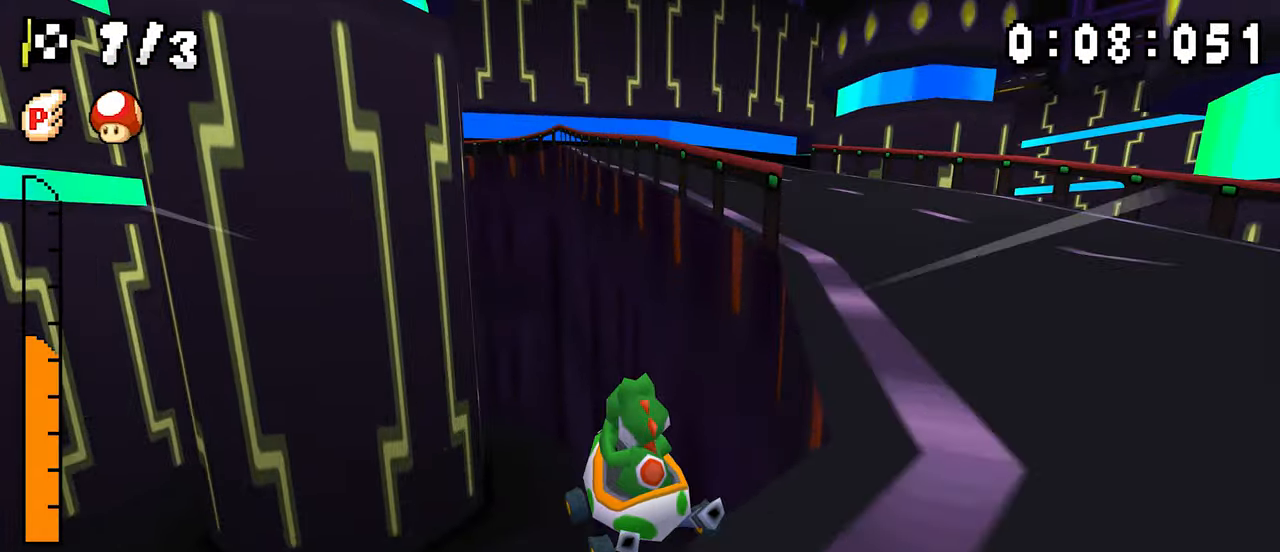
{"dt_ms": 500, "buttons": ["A", "R1", "DPAD_RIGHT"], "events": [[150, "DPAD_LEFT", "up"], [150, "DPAD_RIGHT", "down"], [300, "DPAD_RIGHT", "up"], [316, "DPAD_LEFT", "down"], [483, "DPAD_LEFT", "up"], [500, "DPAD_RIGHT", "down"]]}
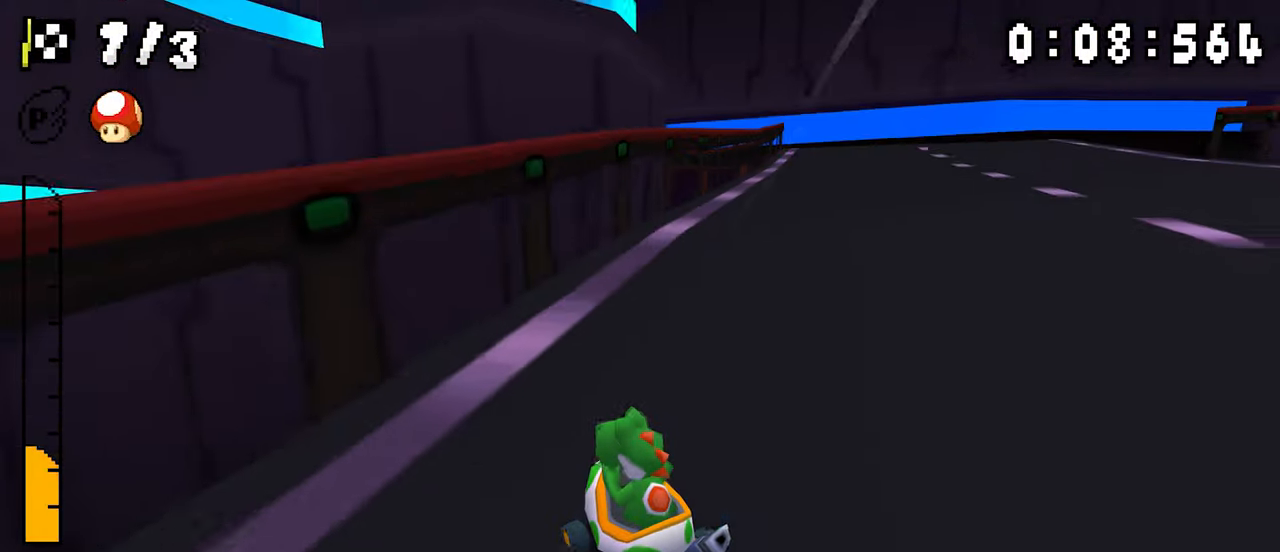
{"dt_ms": 500, "buttons": ["A"], "events": [[150, "DPAD_RIGHT", "up"], [166, "DPAD_LEFT", "down"], [216, "DPAD_LEFT", "up"], [233, "DPAD_RIGHT", "down"], [383, "DPAD_RIGHT", "up"], [400, "R1", "up"]]}
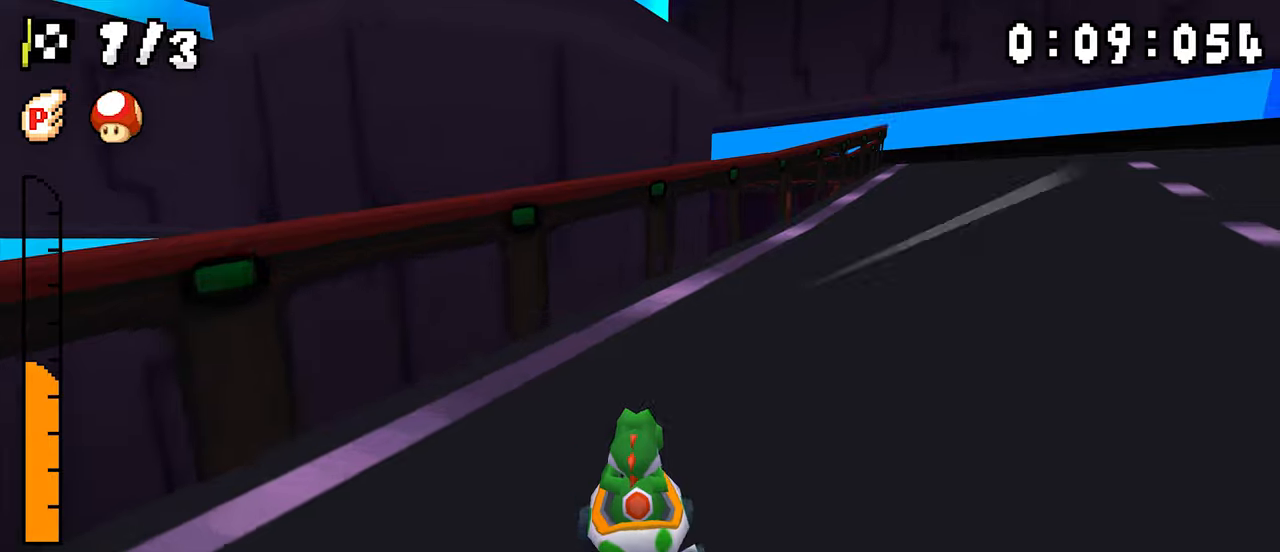
{"dt_ms": 500, "buttons": ["A", "R1"], "events": [[83, "R1", "down"], [283, "DPAD_LEFT", "down"], [350, "DPAD_LEFT", "up"], [350, "DPAD_RIGHT", "down"], [500, "DPAD_RIGHT", "up"]]}
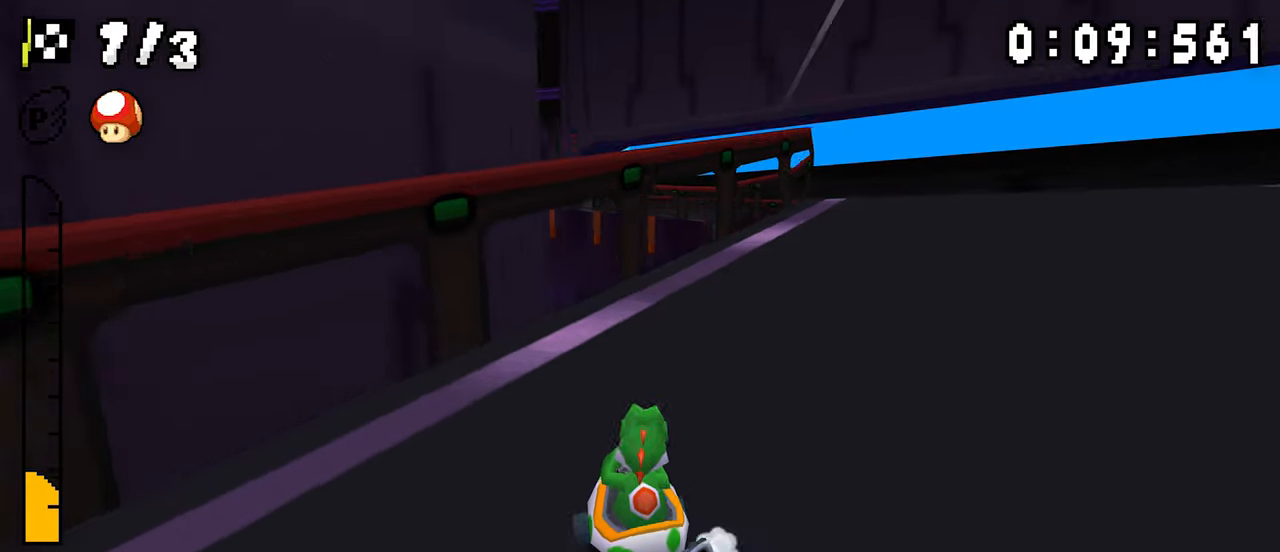
{"dt_ms": 500, "buttons": ["A", "R1", "DPAD_LEFT"], "events": [[16, "DPAD_LEFT", "down"], [183, "DPAD_LEFT", "up"], [200, "DPAD_RIGHT", "down"], [350, "DPAD_RIGHT", "up"], [366, "DPAD_LEFT", "down"]]}
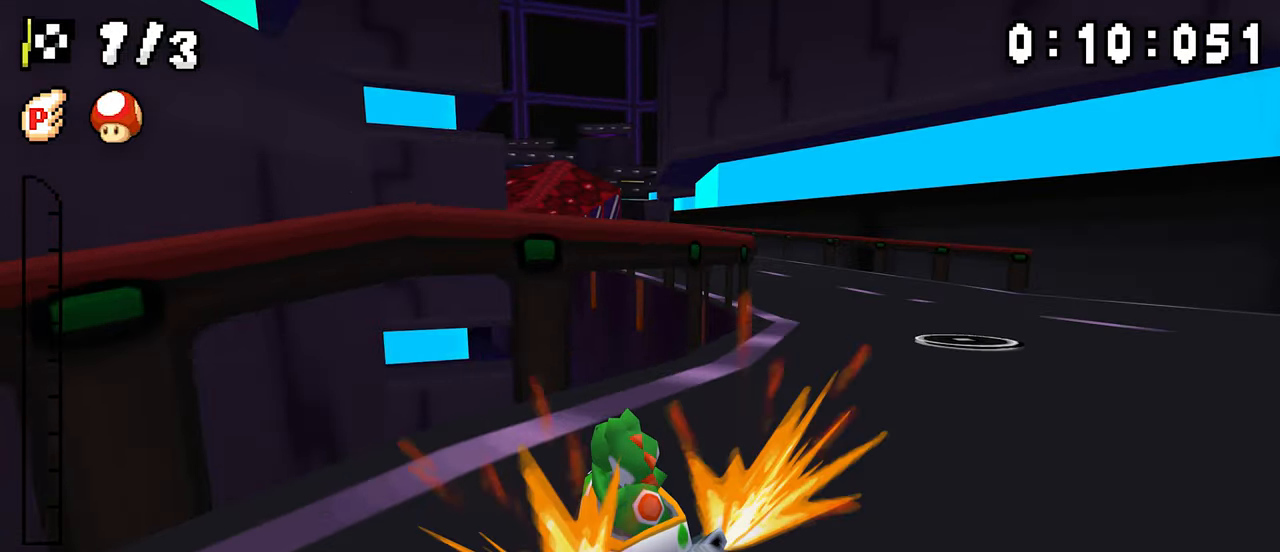
{"dt_ms": 500, "buttons": ["A", "R1"], "events": [[100, "R1", "up"], [200, "DPAD_LEFT", "up"], [250, "R1", "down"], [316, "DPAD_RIGHT", "down"], [500, "DPAD_RIGHT", "up"]]}
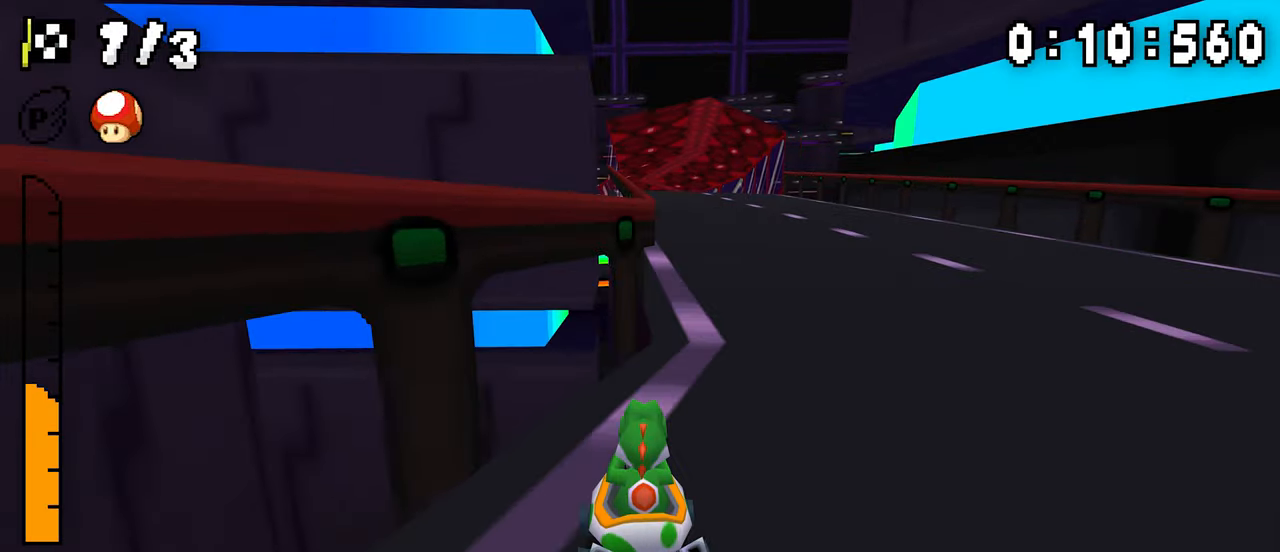
{"dt_ms": 500, "buttons": ["A", "R1", "DPAD_RIGHT"], "events": [[33, "DPAD_LEFT", "down"], [200, "DPAD_LEFT", "up"], [216, "DPAD_RIGHT", "down"]]}
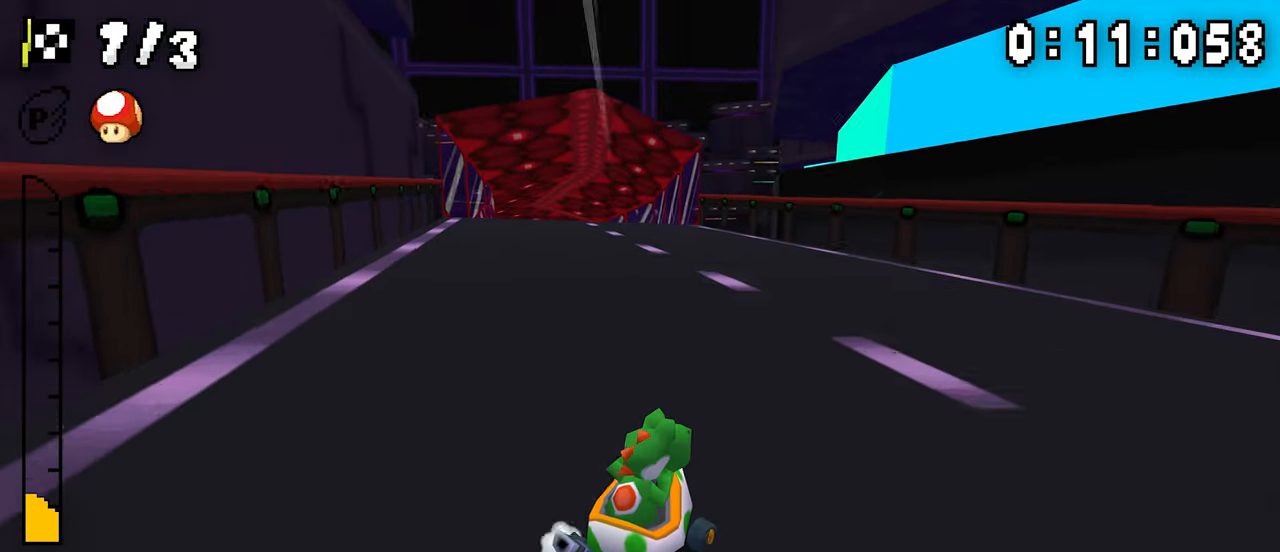
{"dt_ms": 500, "buttons": ["A", "R1", "DPAD_LEFT"], "events": [[16, "DPAD_RIGHT", "up"], [33, "DPAD_LEFT", "down"], [183, "DPAD_LEFT", "up"], [233, "R1", "up"], [283, "DPAD_LEFT", "down"], [283, "R1", "down"]]}